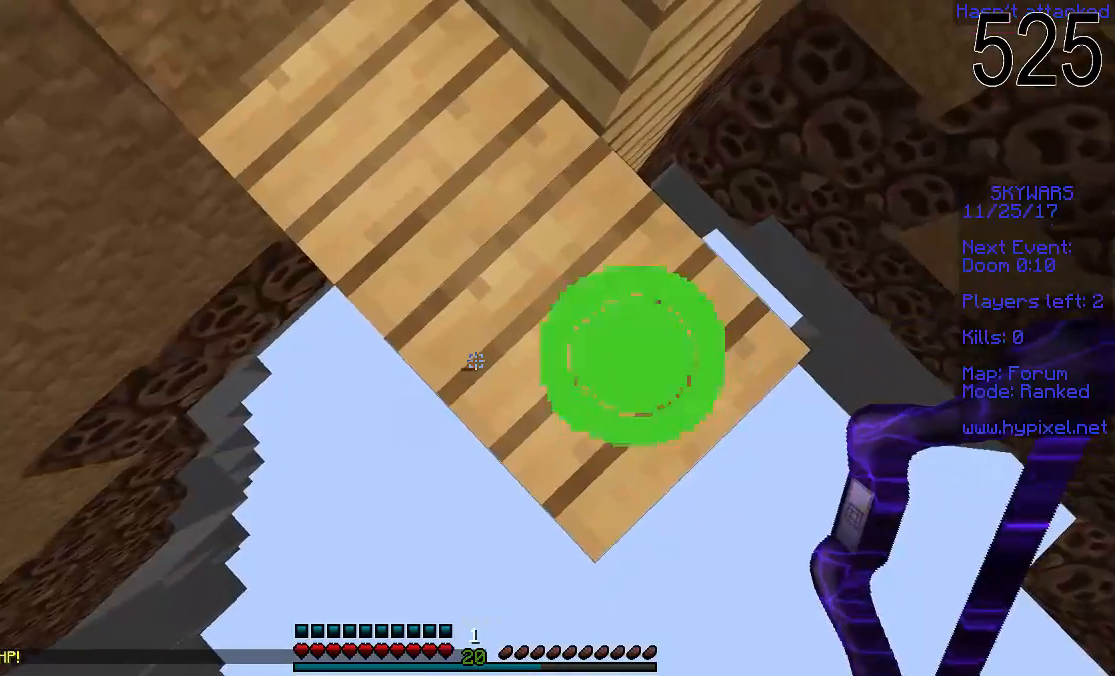
Gameplay with keyboard and mouse; each line is a JSON object with the keys and mouse buttons held at the frame after it. "events" lists presses ("down") and releases ("up") of "a", "d", "s", "space", "w", "mouse_left" and "mouse_right" between this image and that frame as [ms after this image, input, new state], when the widget could be followed in between. "mouse_left", "mouse_right" = the "left", "right" buttons of the "mouse" list. No other keys are recorded. Fast repeated clicks can show as one long hold. Mouse movement is not recorded.
{"keys": [], "mouse": [], "events": [[50, "a", "down"], [400, "a", "up"], [450, "s", "up"]]}
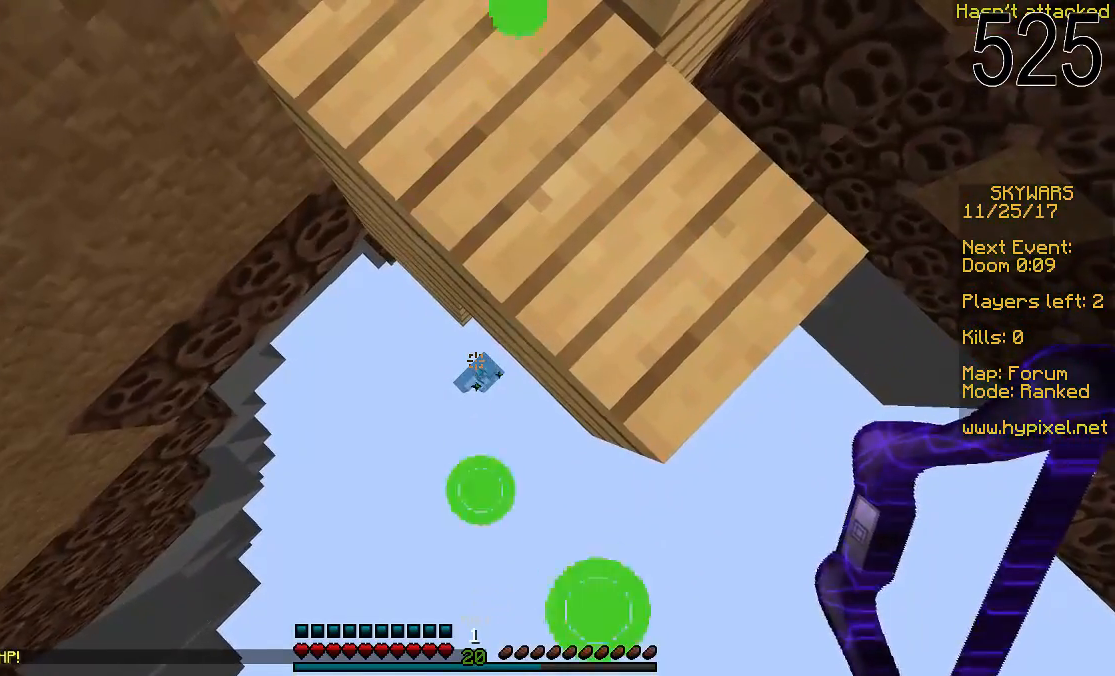
{"keys": [], "mouse": ["left", "right"], "events": [[250, "mouse_left", "down"], [250, "mouse_right", "down"]]}
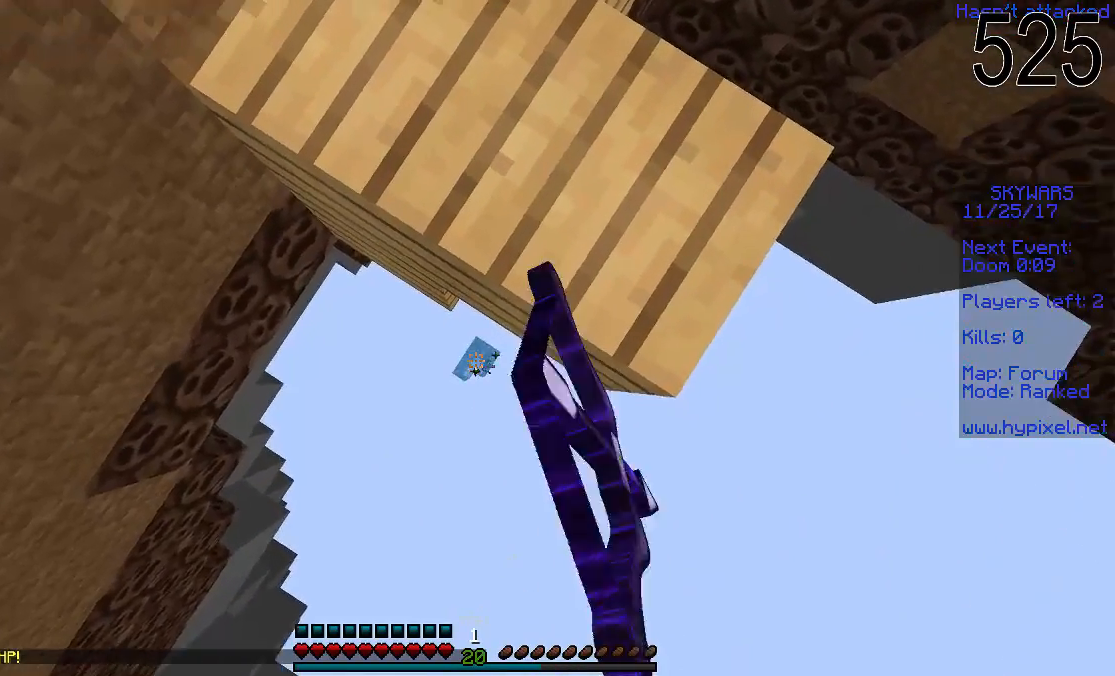
{"keys": ["d"], "mouse": ["left", "right"], "events": [[300, "d", "down"]]}
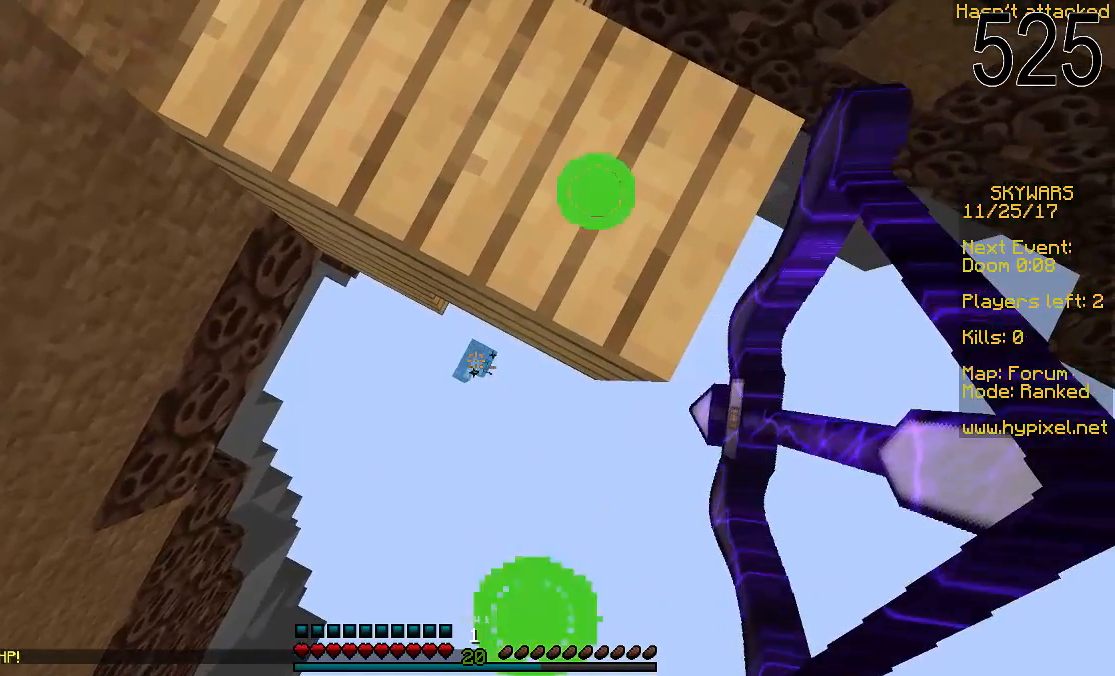
{"keys": [], "mouse": ["left", "right"], "events": [[50, "d", "up"]]}
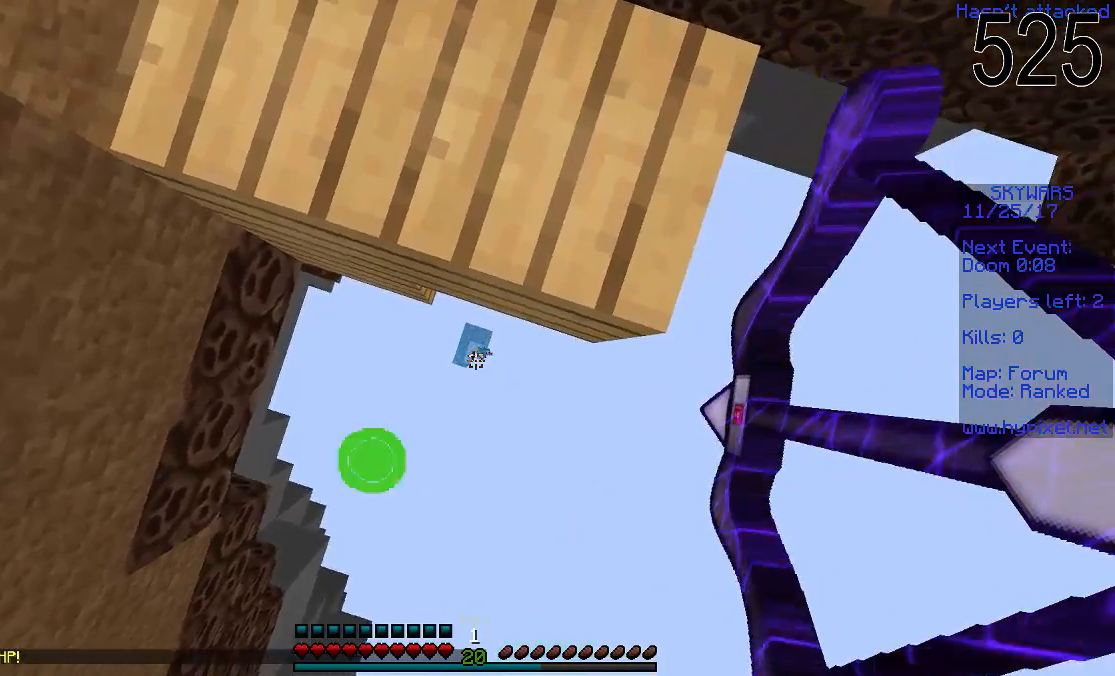
{"keys": [], "mouse": ["left", "right"], "events": []}
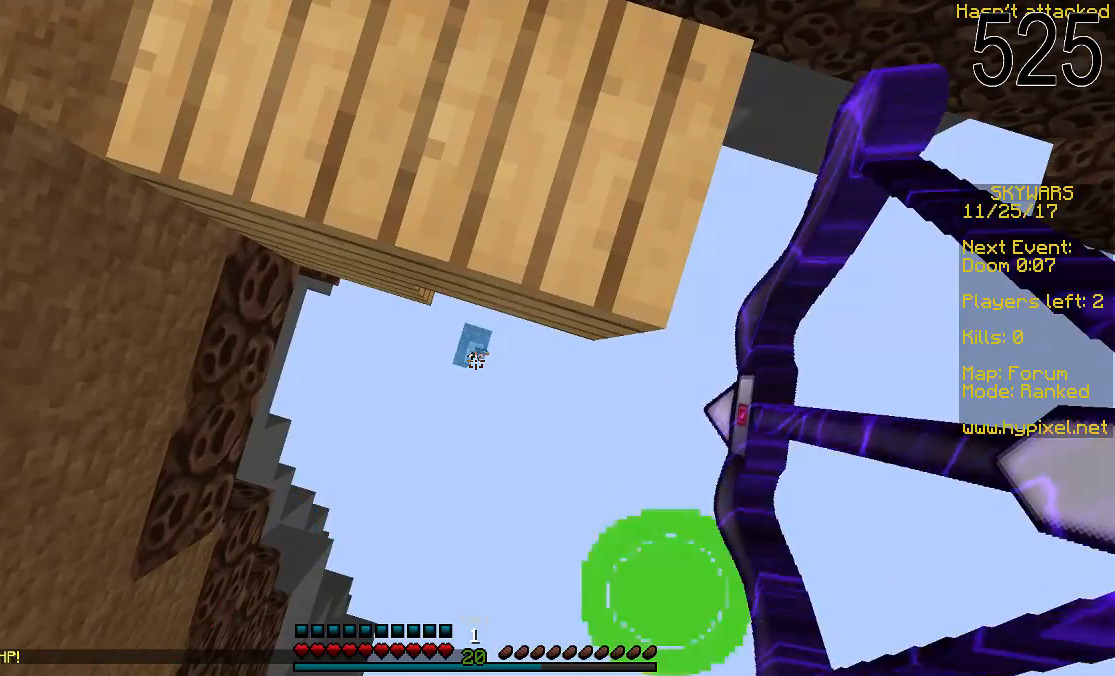
{"keys": [], "mouse": ["left", "right"], "events": []}
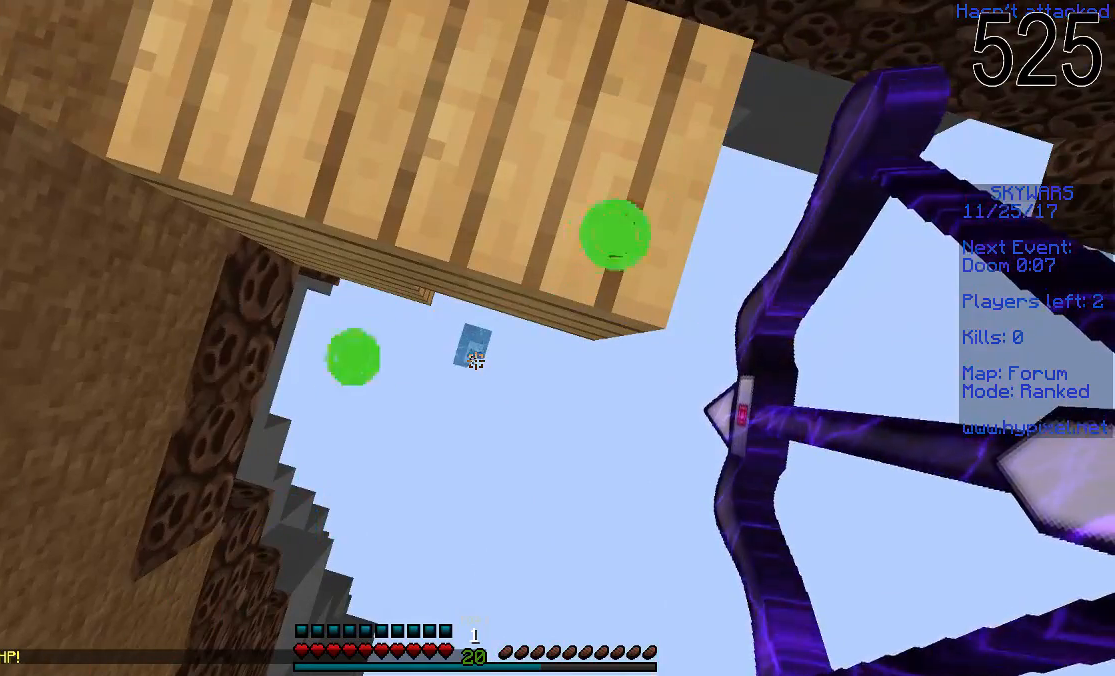
{"keys": [], "mouse": ["left", "right"], "events": []}
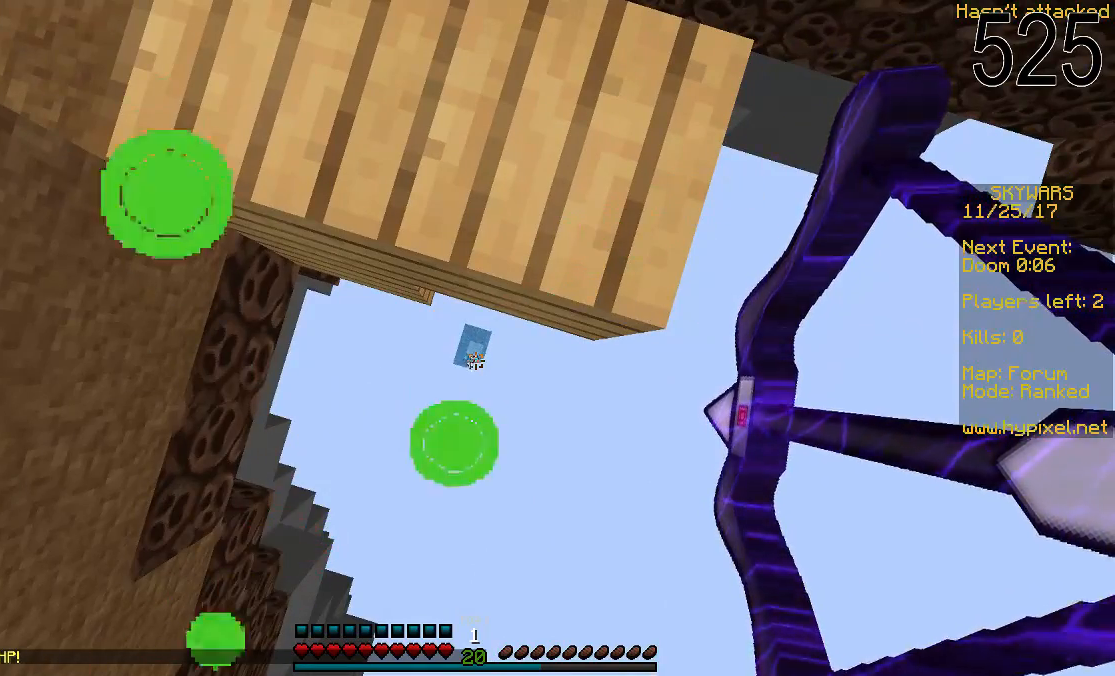
{"keys": [], "mouse": ["left", "right"], "events": []}
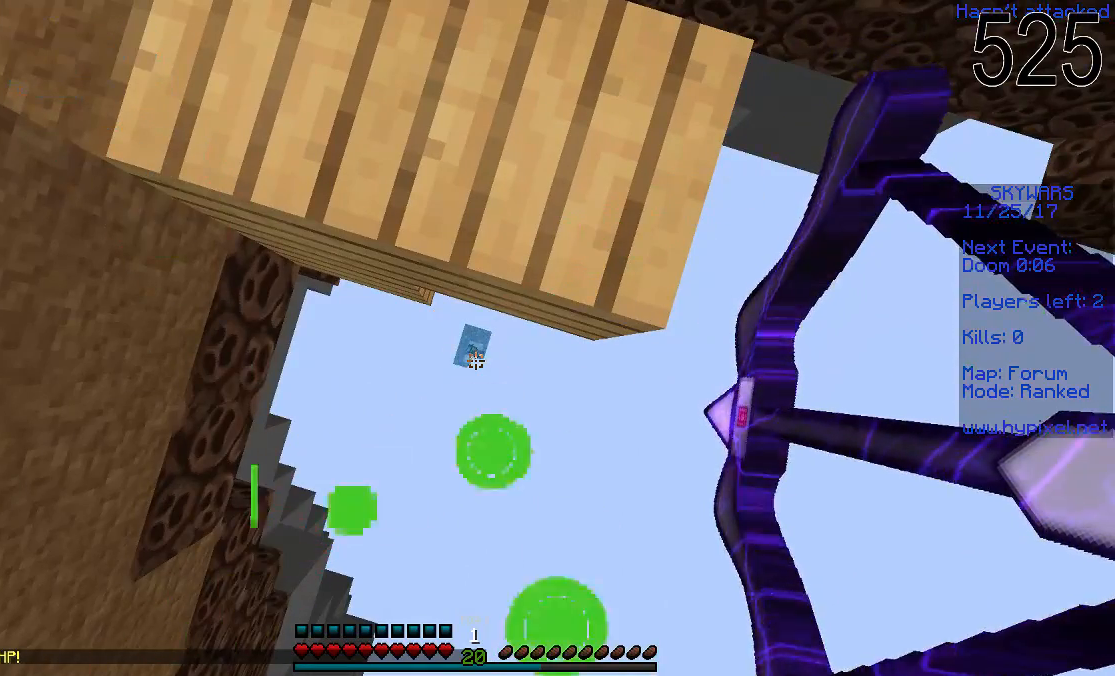
{"keys": [], "mouse": ["left", "right"], "events": []}
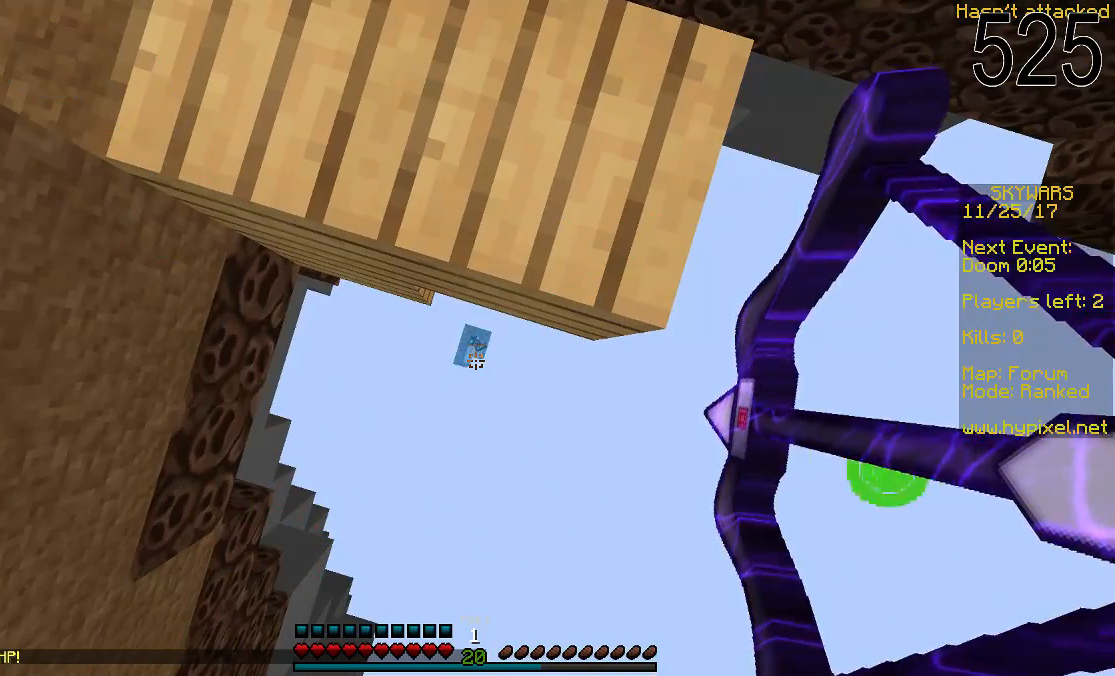
{"keys": [], "mouse": [], "events": [[450, "mouse_left", "up"], [450, "mouse_right", "up"]]}
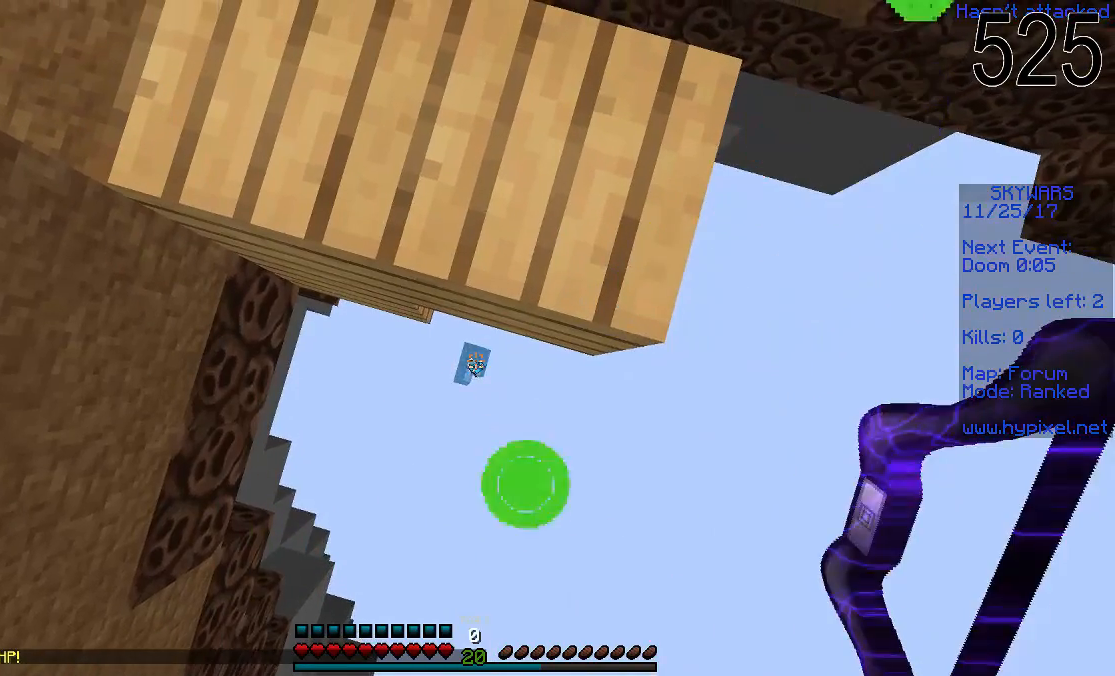
{"keys": [], "mouse": [], "events": []}
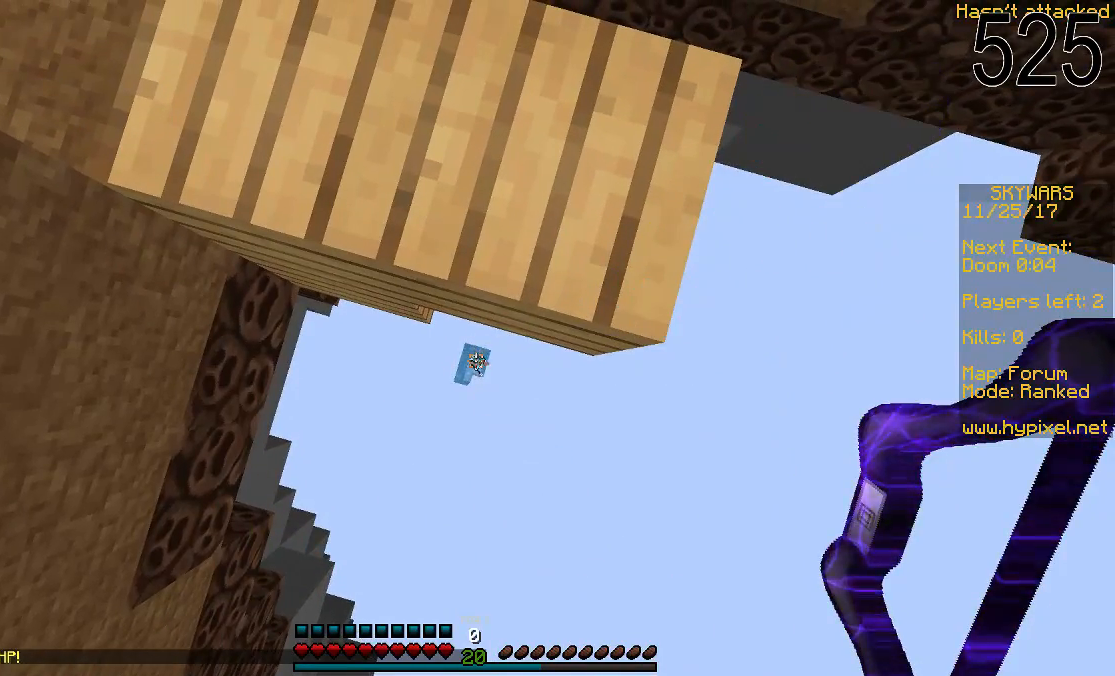
{"keys": [], "mouse": [], "events": []}
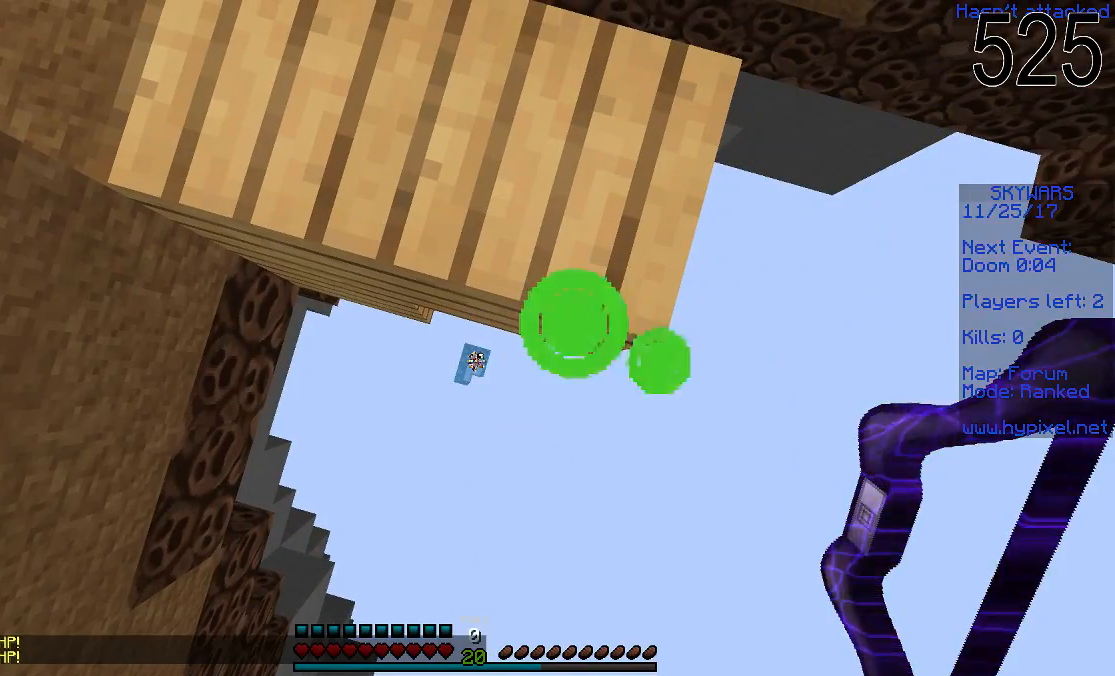
{"keys": [], "mouse": [], "events": []}
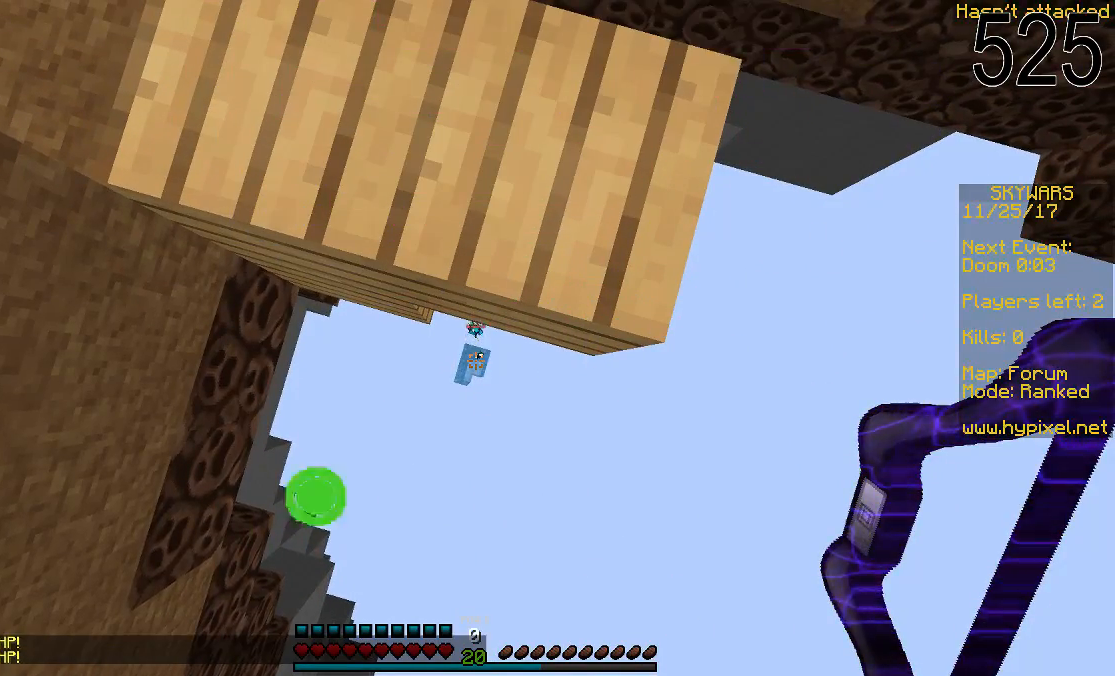
{"keys": [], "mouse": [], "events": []}
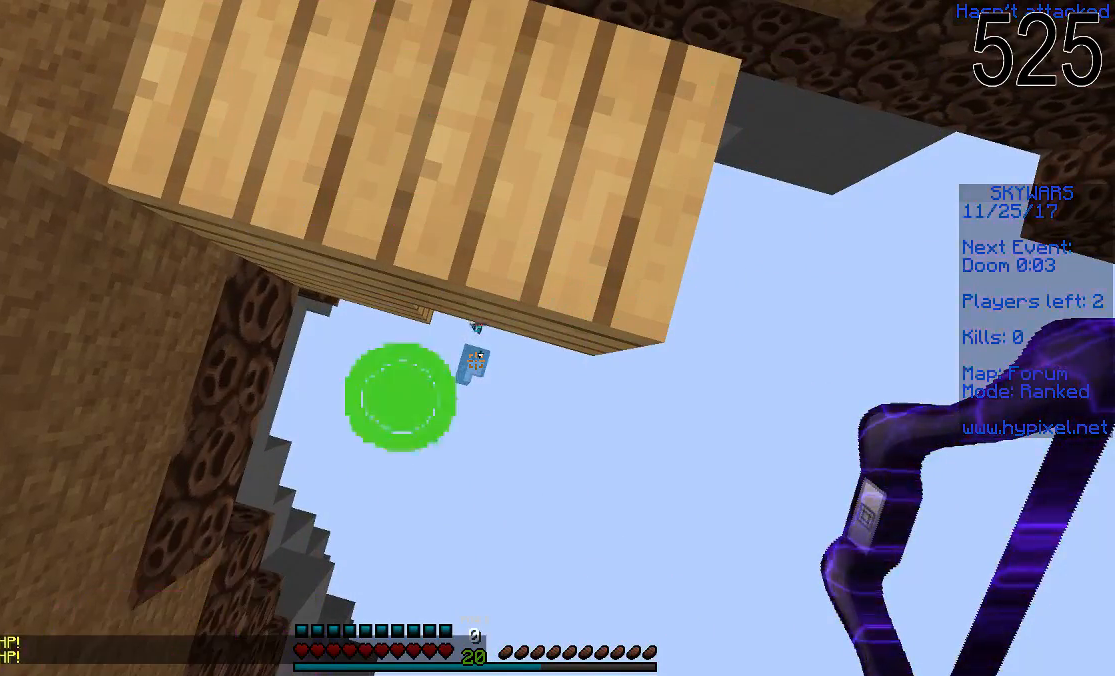
{"keys": [], "mouse": [], "events": []}
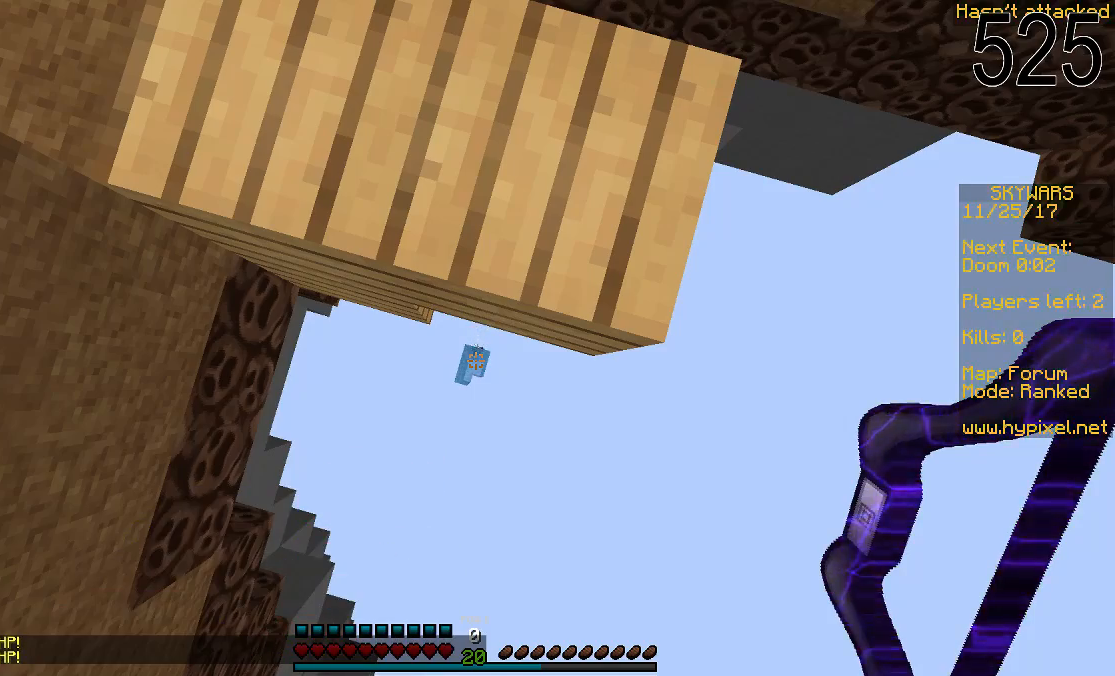
{"keys": [], "mouse": [], "events": [[100, "mouse_left", "down"], [400, "mouse_left", "up"]]}
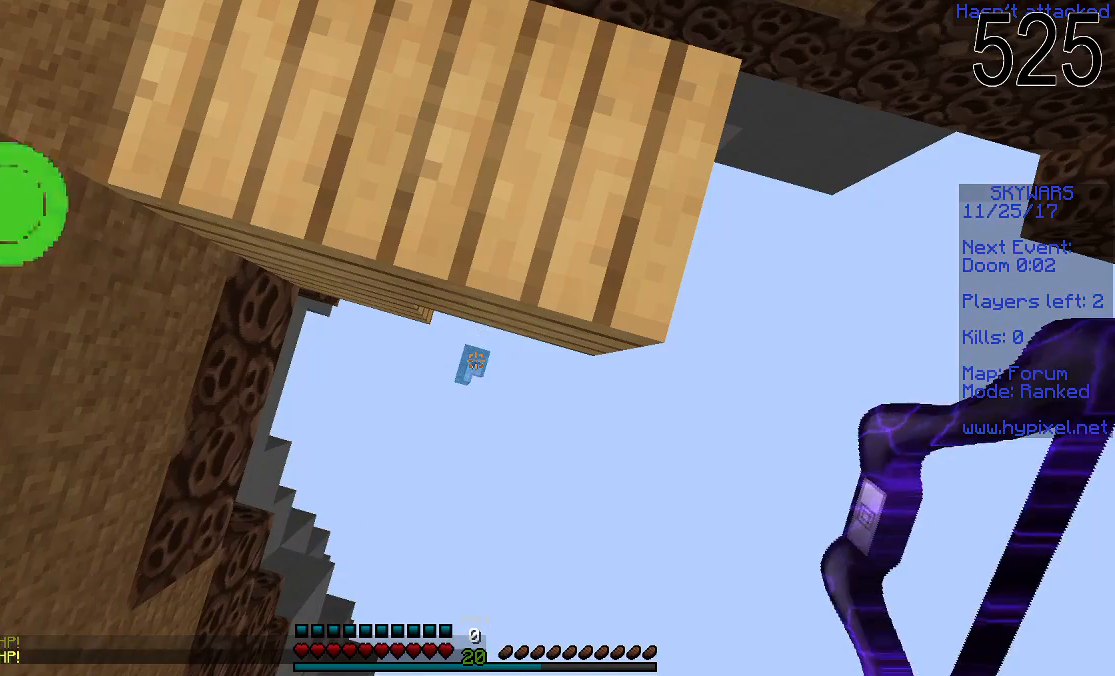
{"keys": [], "mouse": ["right"], "events": [[100, "mouse_right", "down"]]}
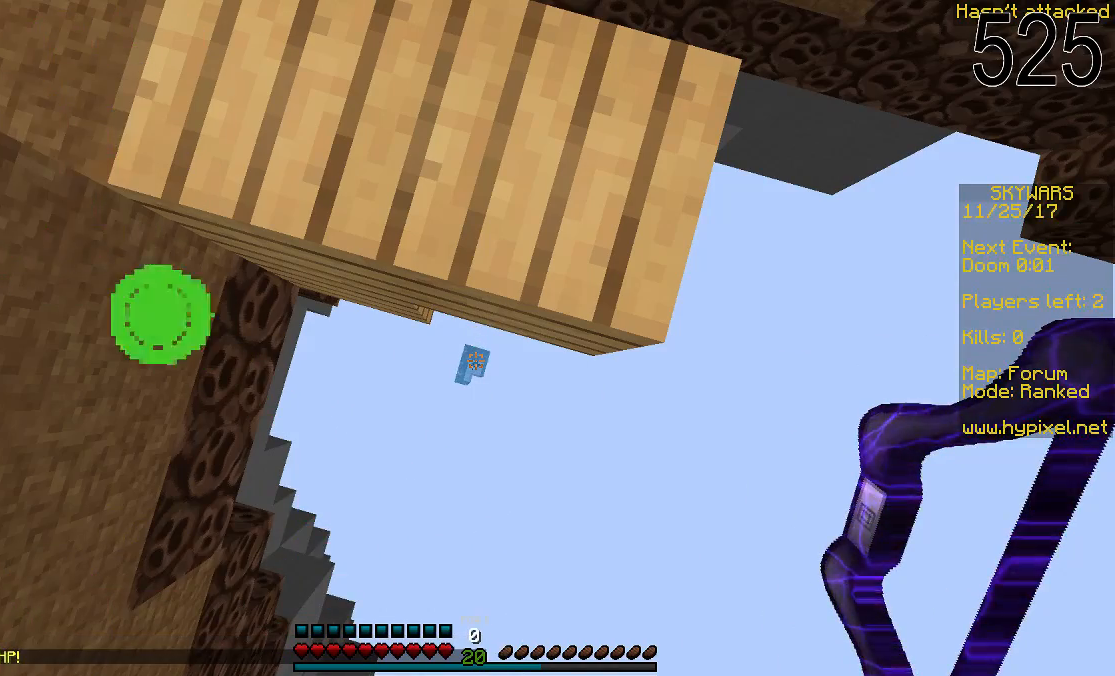
{"keys": [], "mouse": [], "events": [[50, "mouse_right", "up"]]}
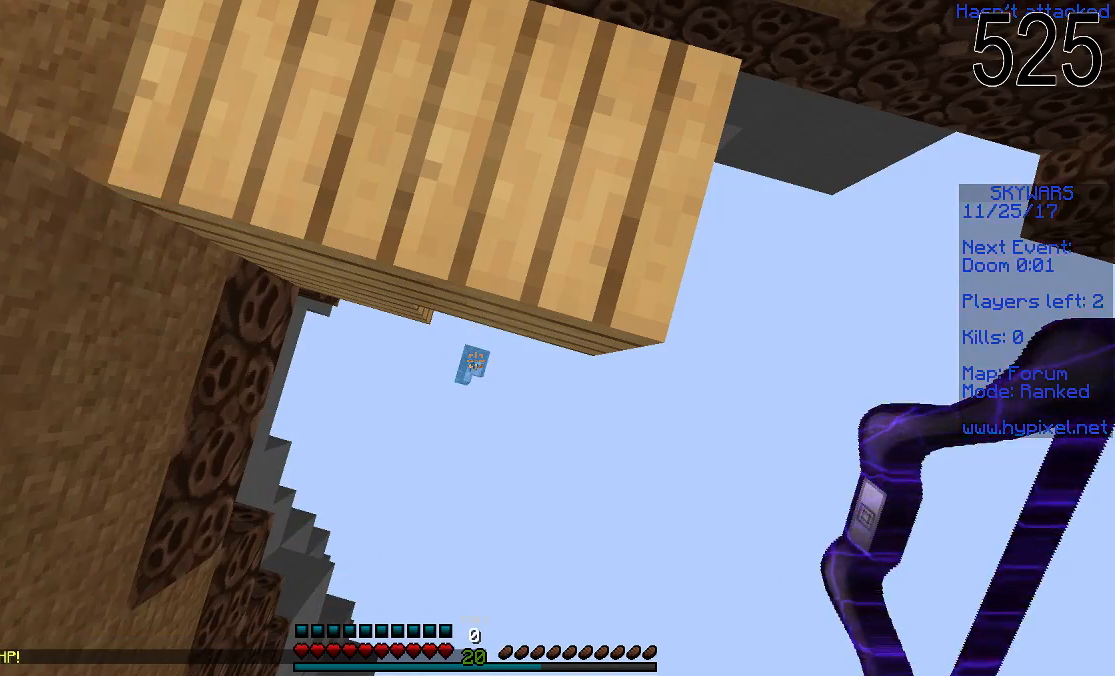
{"keys": [], "mouse": [], "events": [[50, "w", "down"], [150, "w", "up"]]}